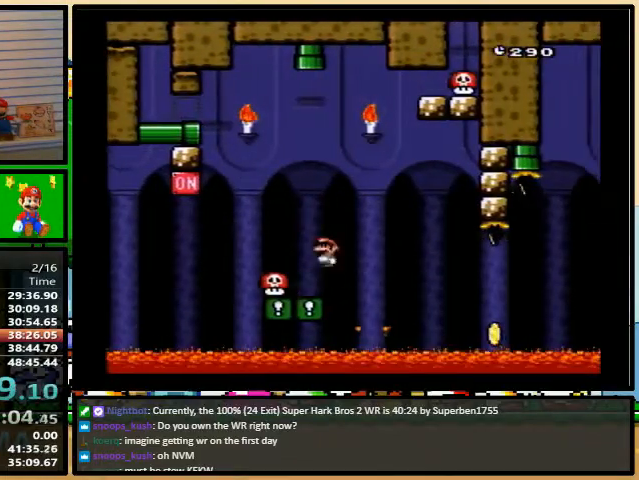
Gameplay with a controller (Nintendo layout); each line is a JSON object with the inputs held at the frame after it. "events" lists button and stick changes between this image and that frame as [ms after this image, input, new state], when the widget could be followed in between. Not read: L3 R3.
{"buttons": ["B", "Y", "DPAD_RIGHT"], "events": [[333, "B", "down"], [333, "DPAD_UP", "down"], [367, "DPAD_LEFT", "up"], [367, "DPAD_RIGHT", "down"], [400, "DPAD_UP", "up"]]}
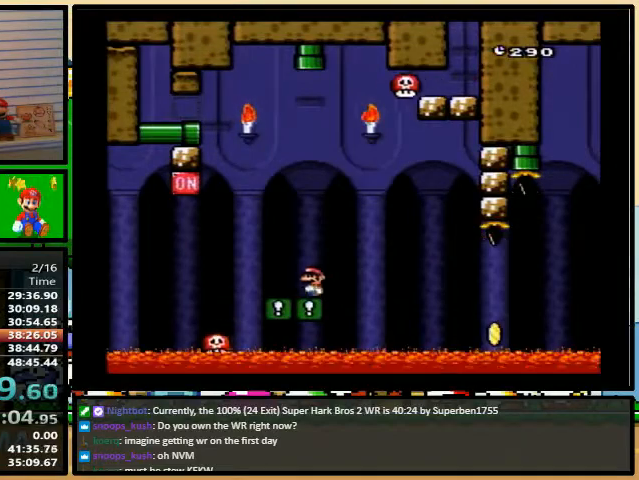
{"buttons": ["B", "Y", "DPAD_RIGHT"], "events": []}
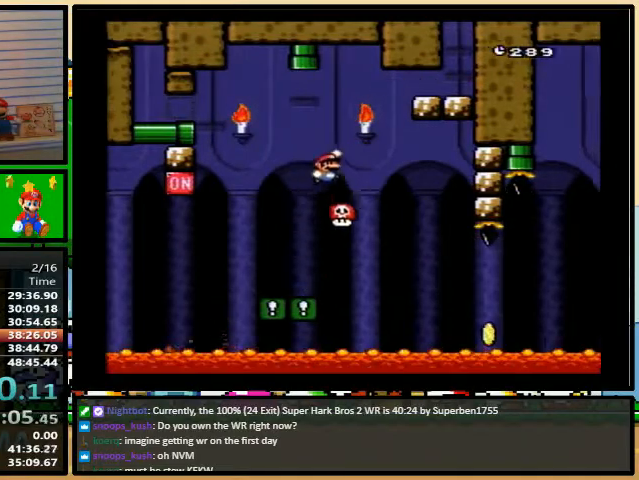
{"buttons": ["B", "Y", "DPAD_RIGHT"], "events": [[300, "B", "up"], [400, "B", "down"]]}
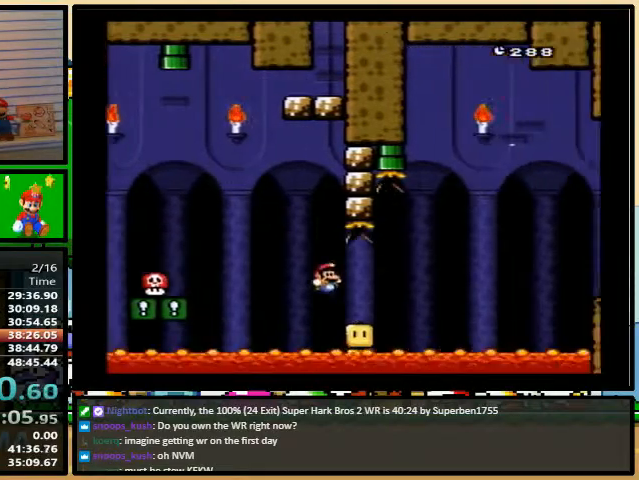
{"buttons": ["B", "Y", "DPAD_RIGHT"], "events": []}
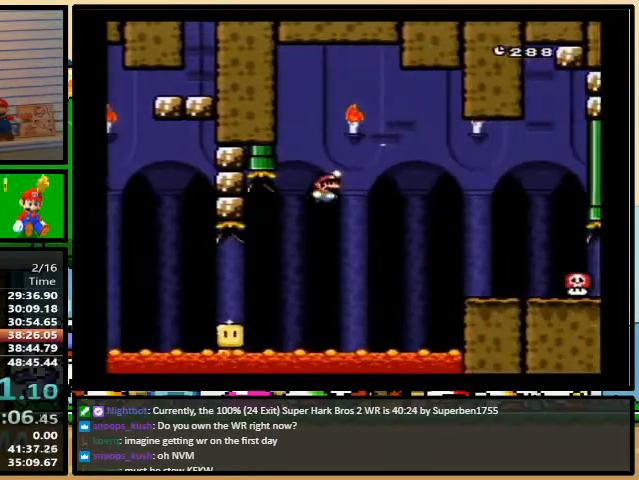
{"buttons": ["Y", "DPAD_RIGHT"], "events": [[133, "B", "up"], [267, "DPAD_LEFT", "down"], [333, "DPAD_UP", "down"], [367, "A", "down"], [367, "DPAD_LEFT", "up"], [400, "DPAD_UP", "up"], [433, "A", "up"]]}
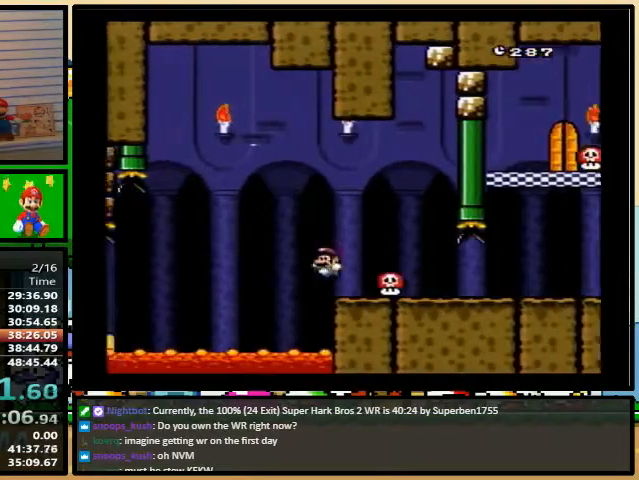
{"buttons": ["Y", "DPAD_RIGHT"], "events": []}